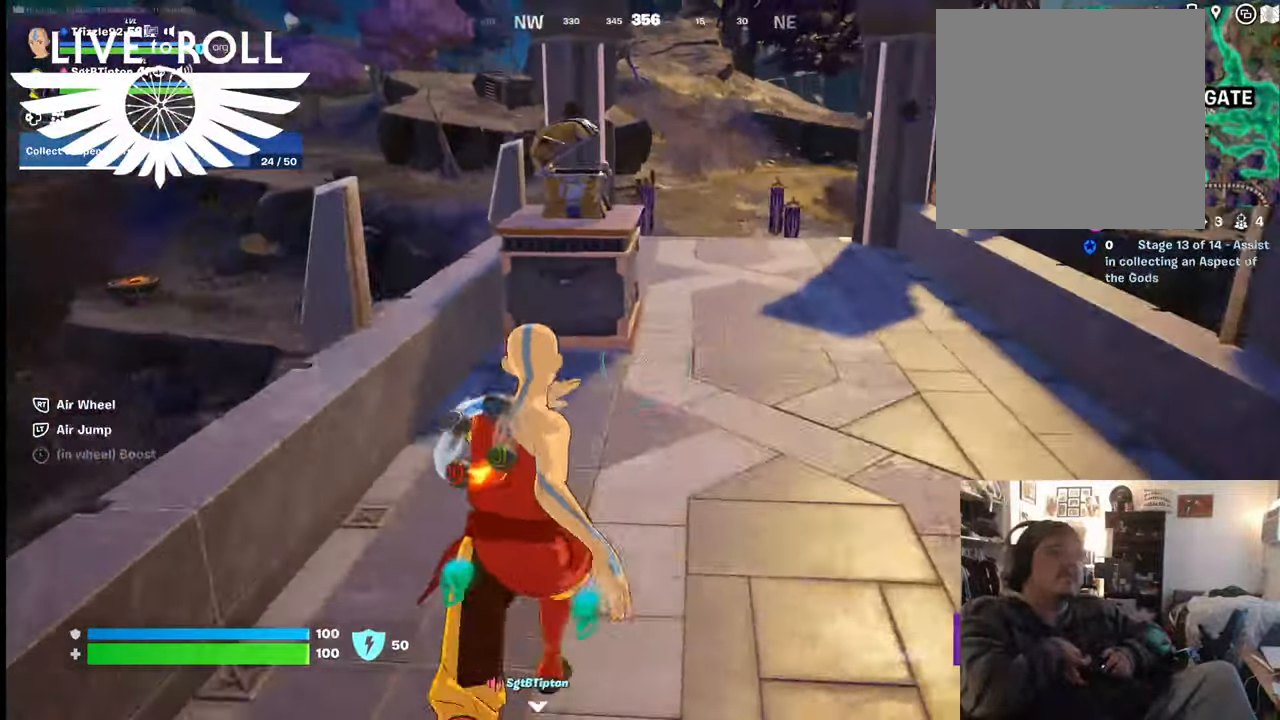
Gameplay with a controller (Xbox layout); each line is a JSON object with the inputs held at the frame after it. "events" lists button and stick changes between this image and that frame as [ms after this image, input, new state], when the widget could be followed in between.
{"buttons": [], "left_stick": "up", "right_stick": "center", "events": [[34, "right_stick", "center"]]}
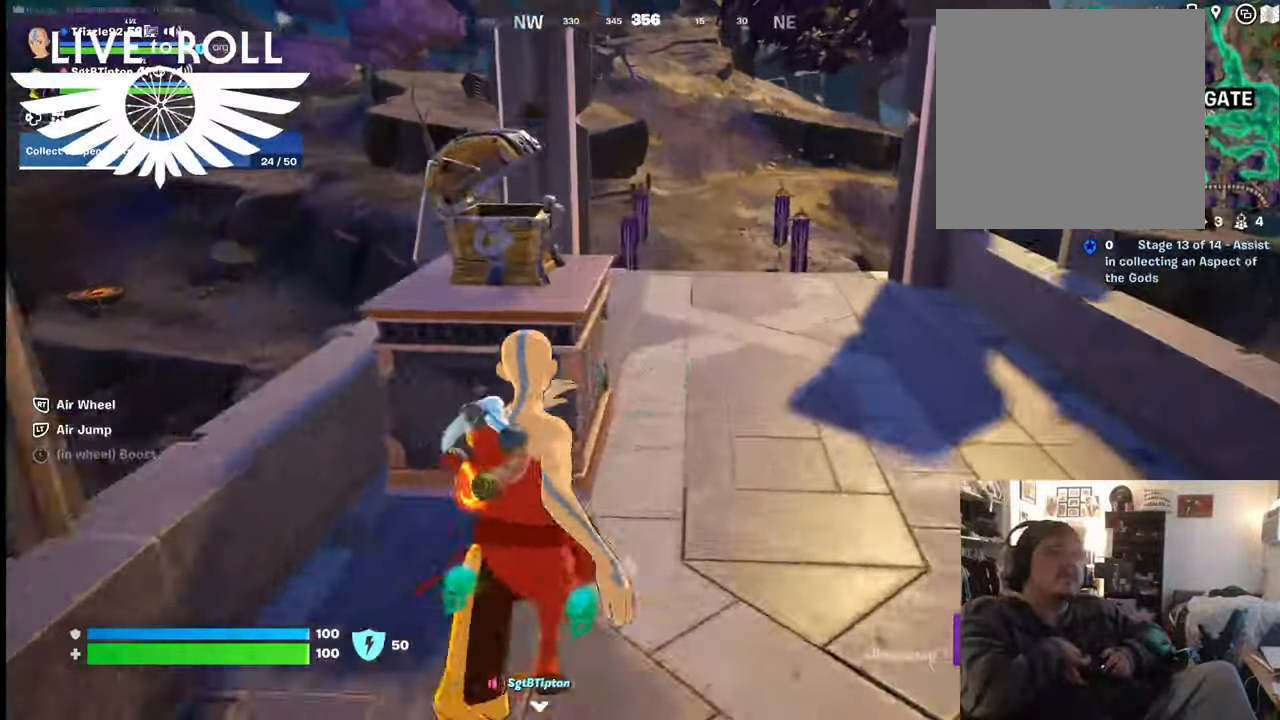
{"buttons": [], "left_stick": "up", "right_stick": "center", "events": []}
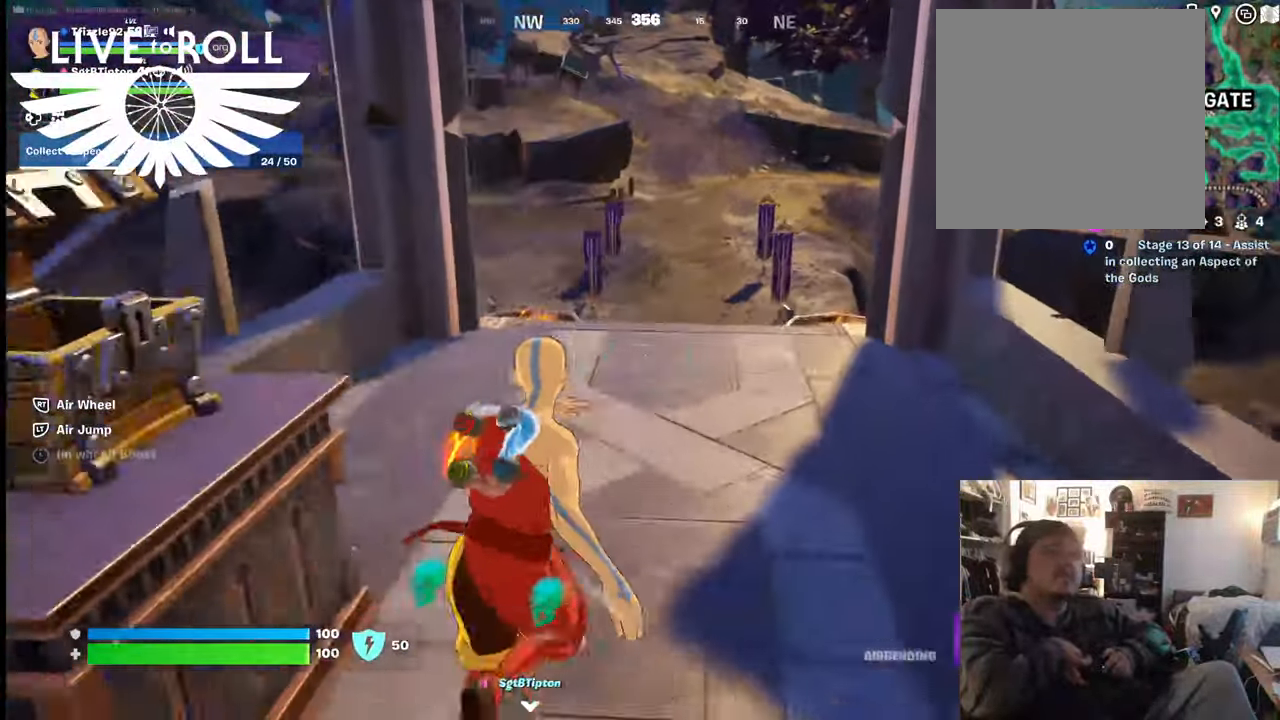
{"buttons": [], "left_stick": "up", "right_stick": "center", "events": []}
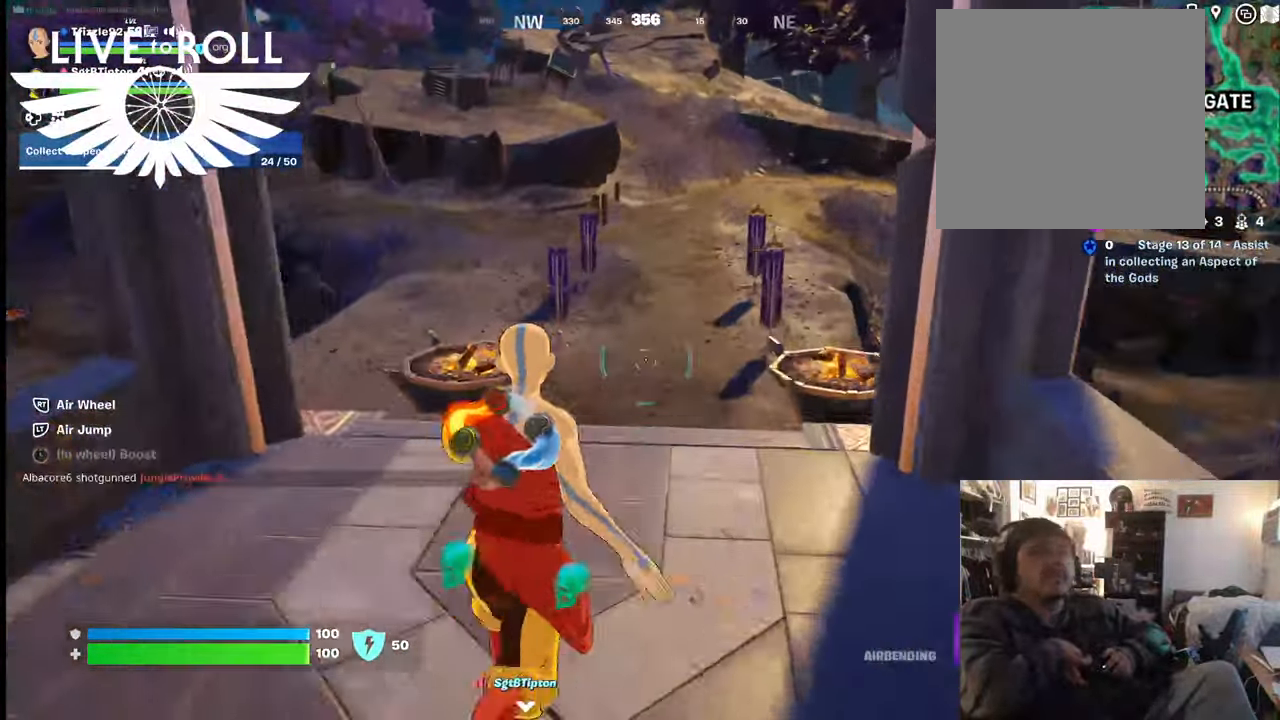
{"buttons": [], "left_stick": "up", "right_stick": "center", "events": []}
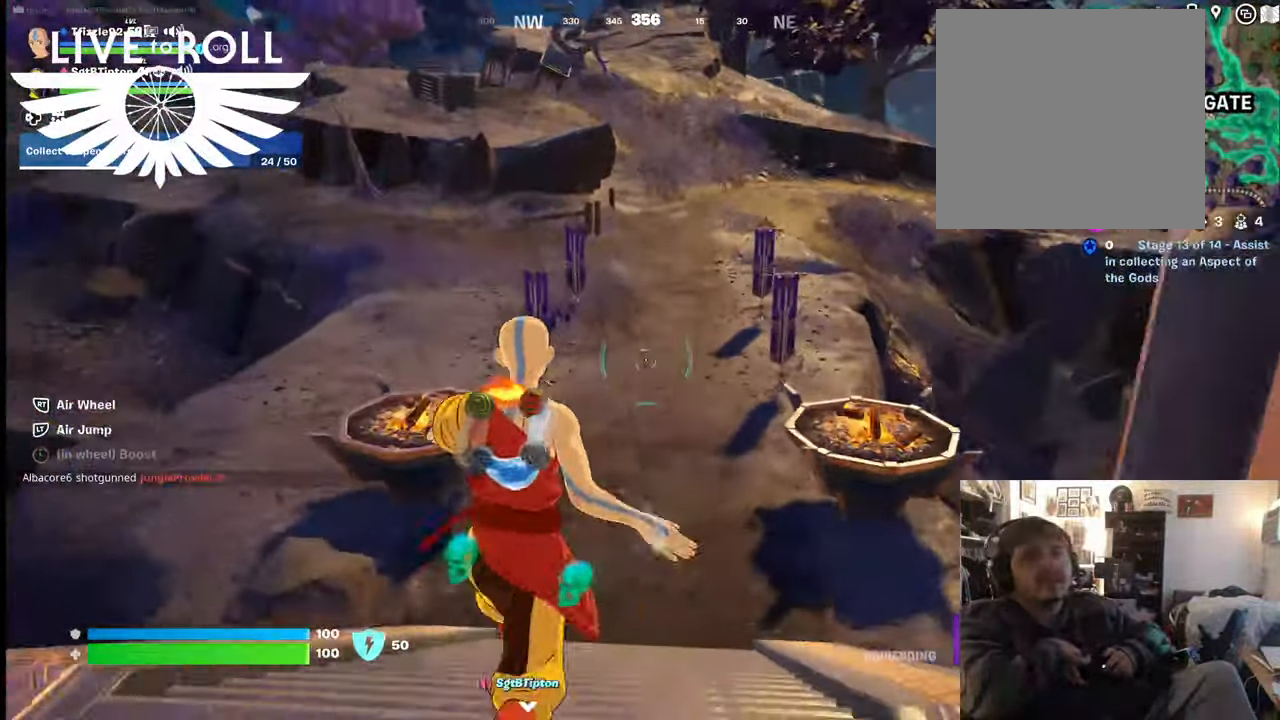
{"buttons": [], "left_stick": "up", "right_stick": "center", "events": []}
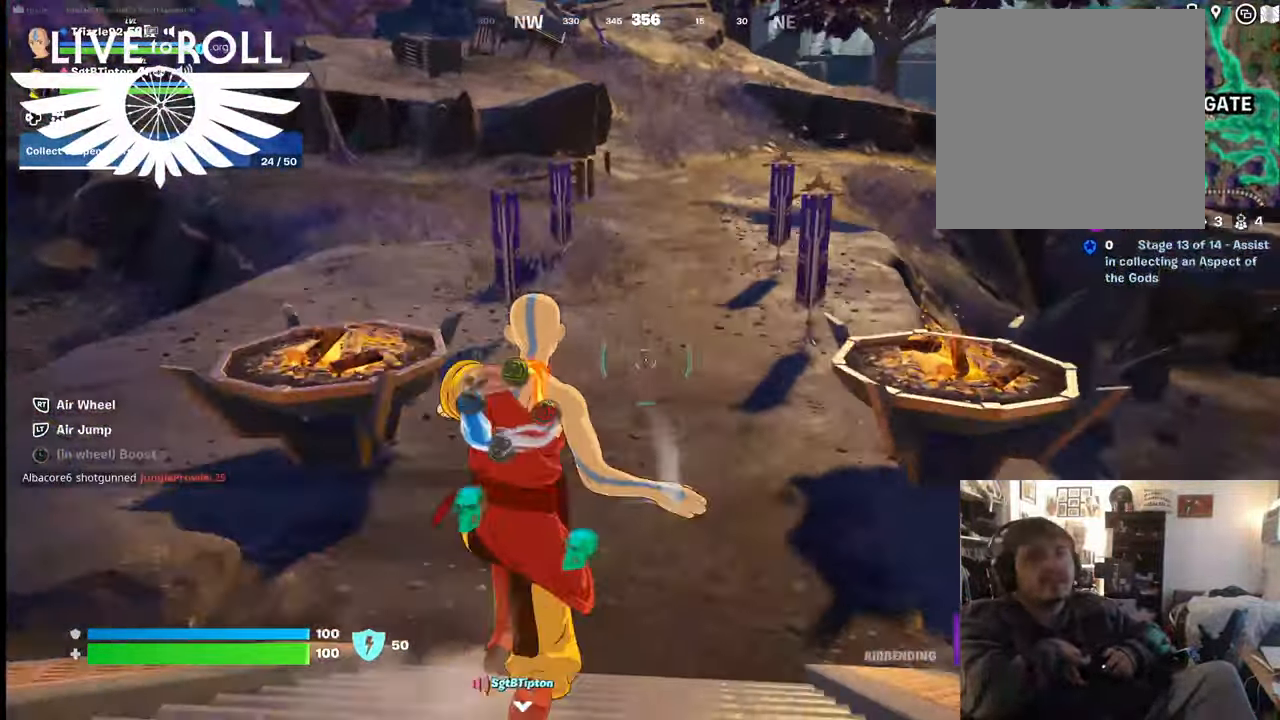
{"buttons": [], "left_stick": "up", "right_stick": "center", "events": []}
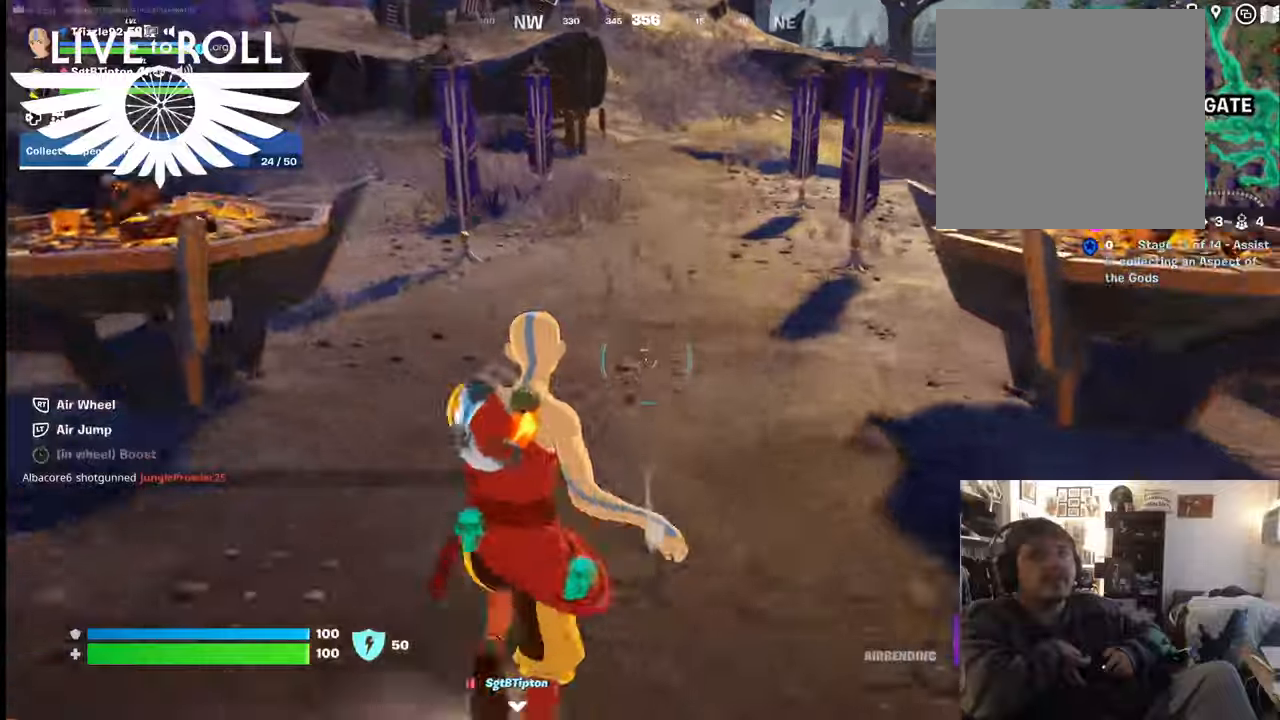
{"buttons": [], "left_stick": "up", "right_stick": "right", "events": [[100, "right_stick", "right"]]}
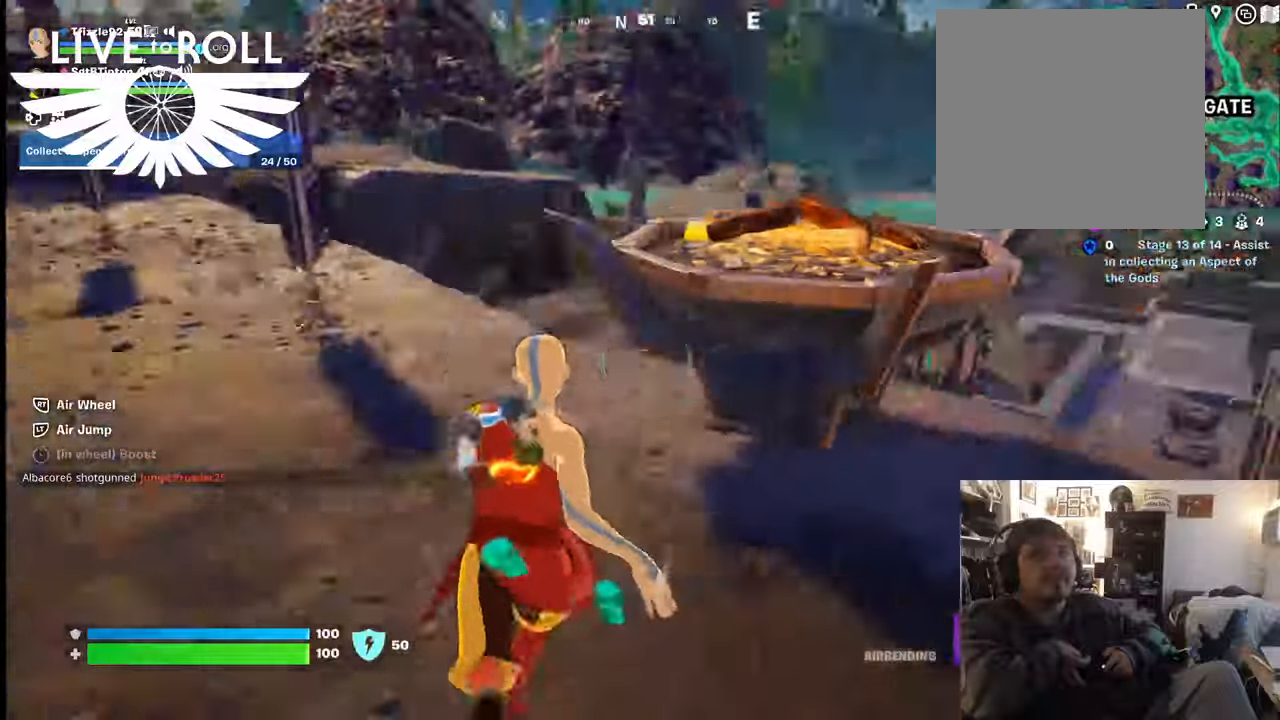
{"buttons": [], "left_stick": "up-left", "right_stick": "right", "events": [[234, "left_stick", "up-left"]]}
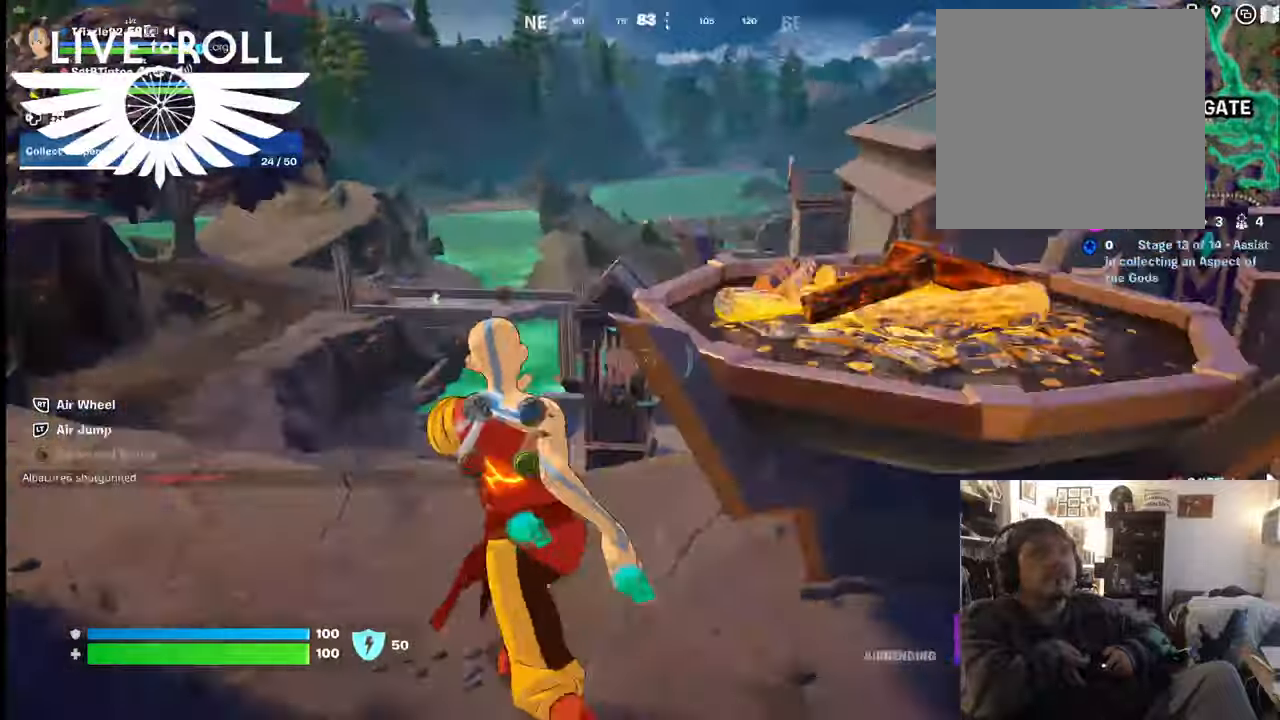
{"buttons": [], "left_stick": "center", "right_stick": "right", "events": [[367, "left_stick", "center"]]}
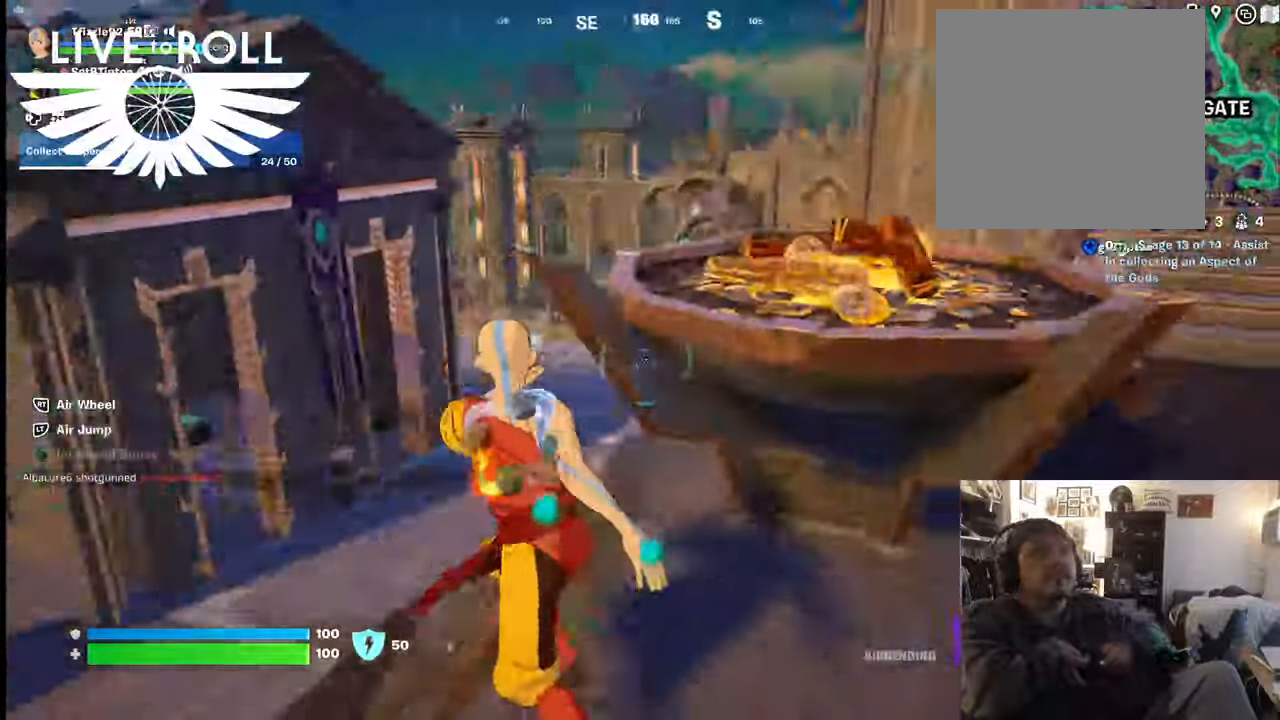
{"buttons": [], "left_stick": "up-right", "right_stick": "right", "events": [[167, "left_stick", "right"], [467, "left_stick", "up-right"]]}
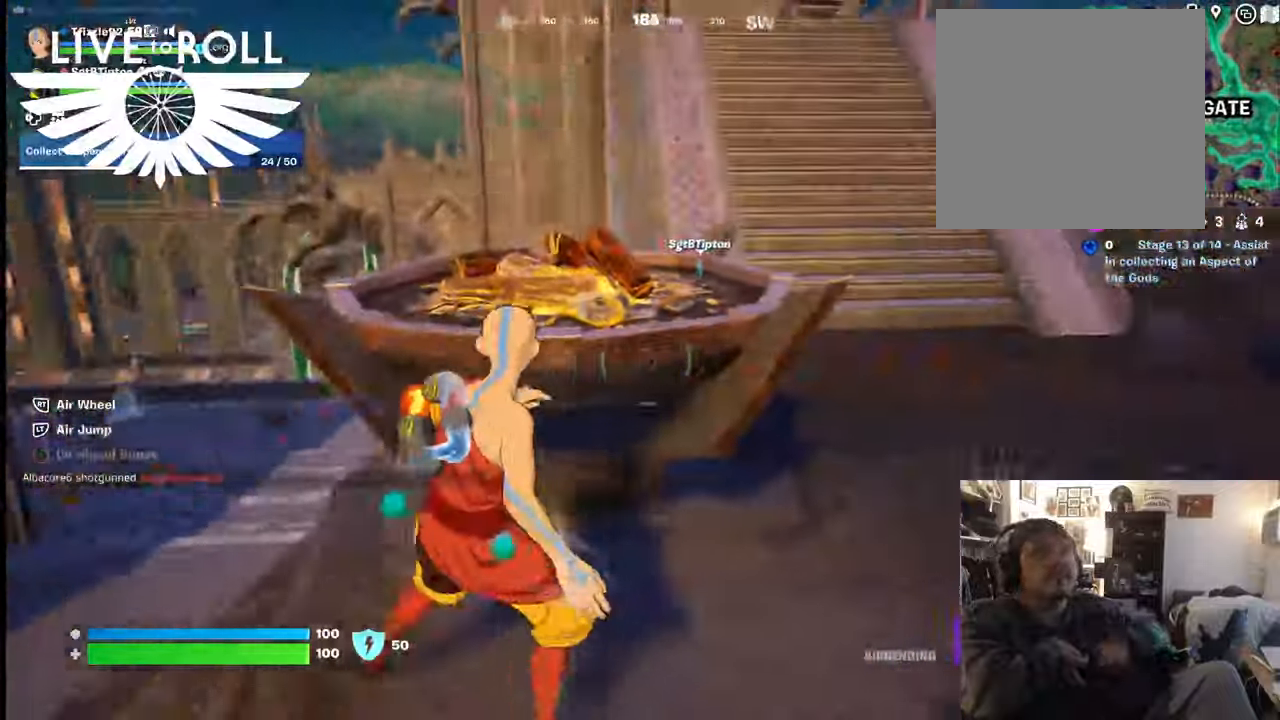
{"buttons": [], "left_stick": "up-right", "right_stick": "center", "events": [[500, "right_stick", "center"]]}
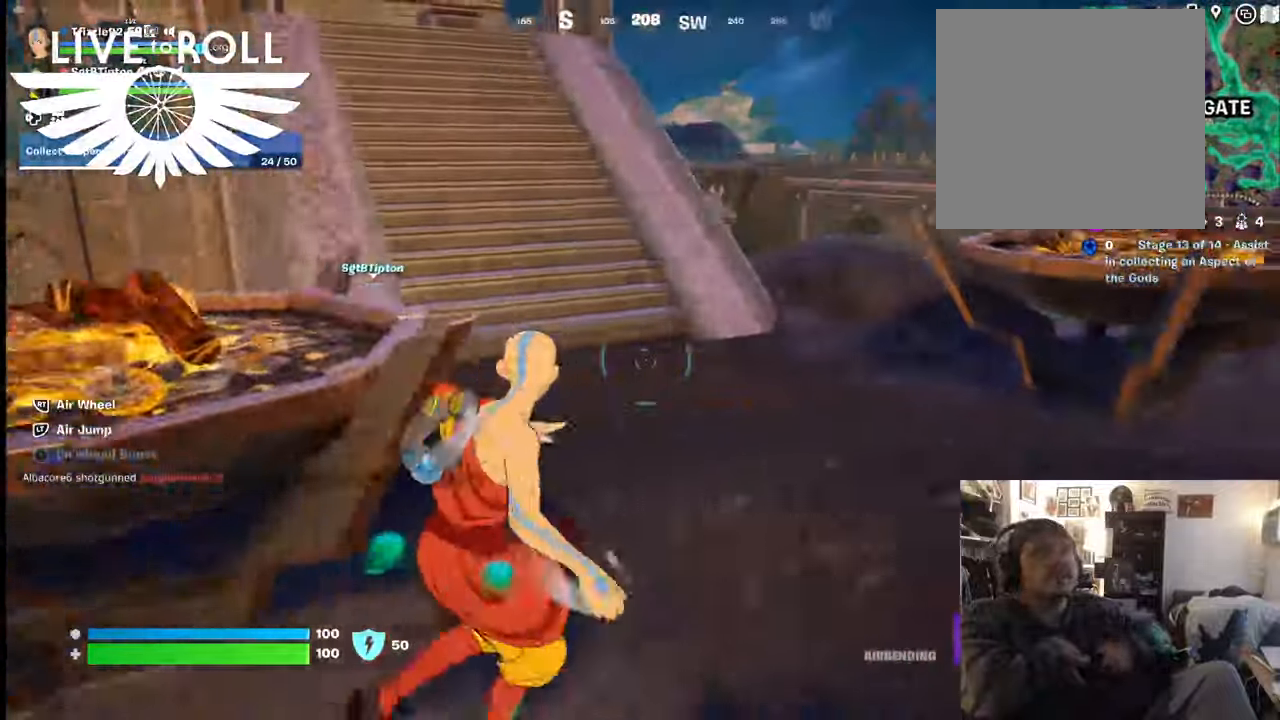
{"buttons": [], "left_stick": "up-right", "right_stick": "center", "events": []}
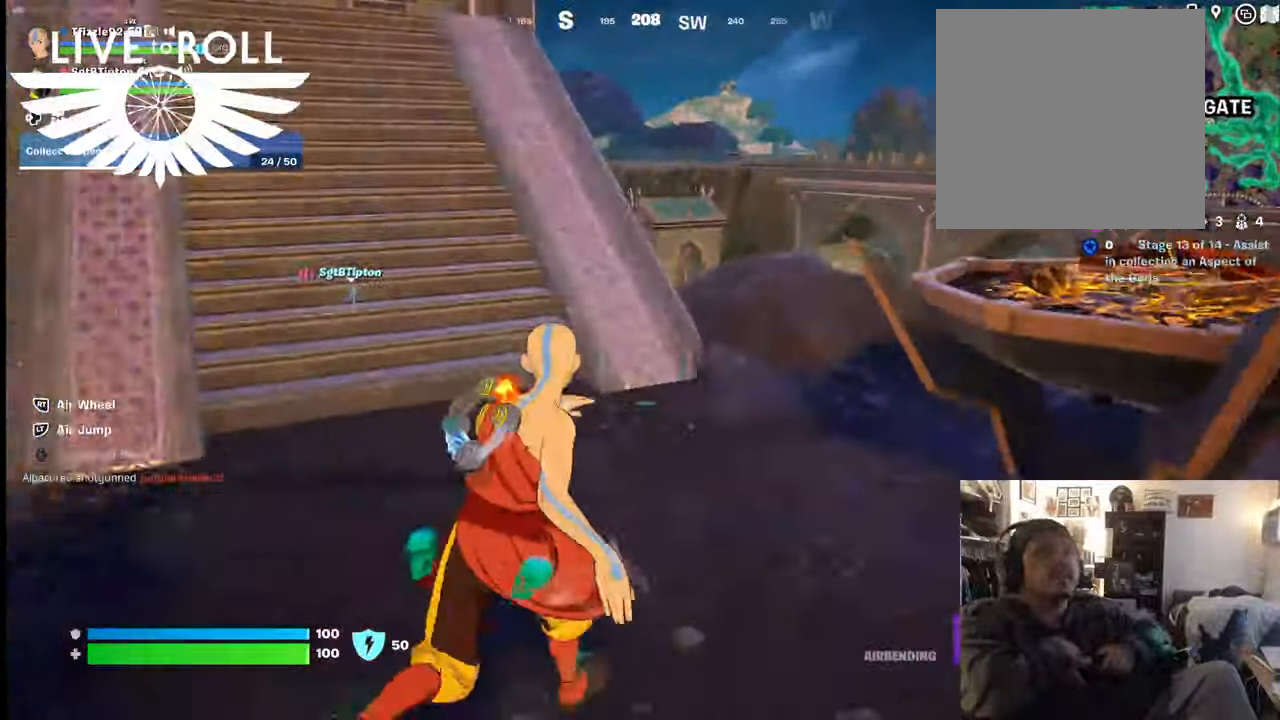
{"buttons": [], "left_stick": "up-right", "right_stick": "center", "events": []}
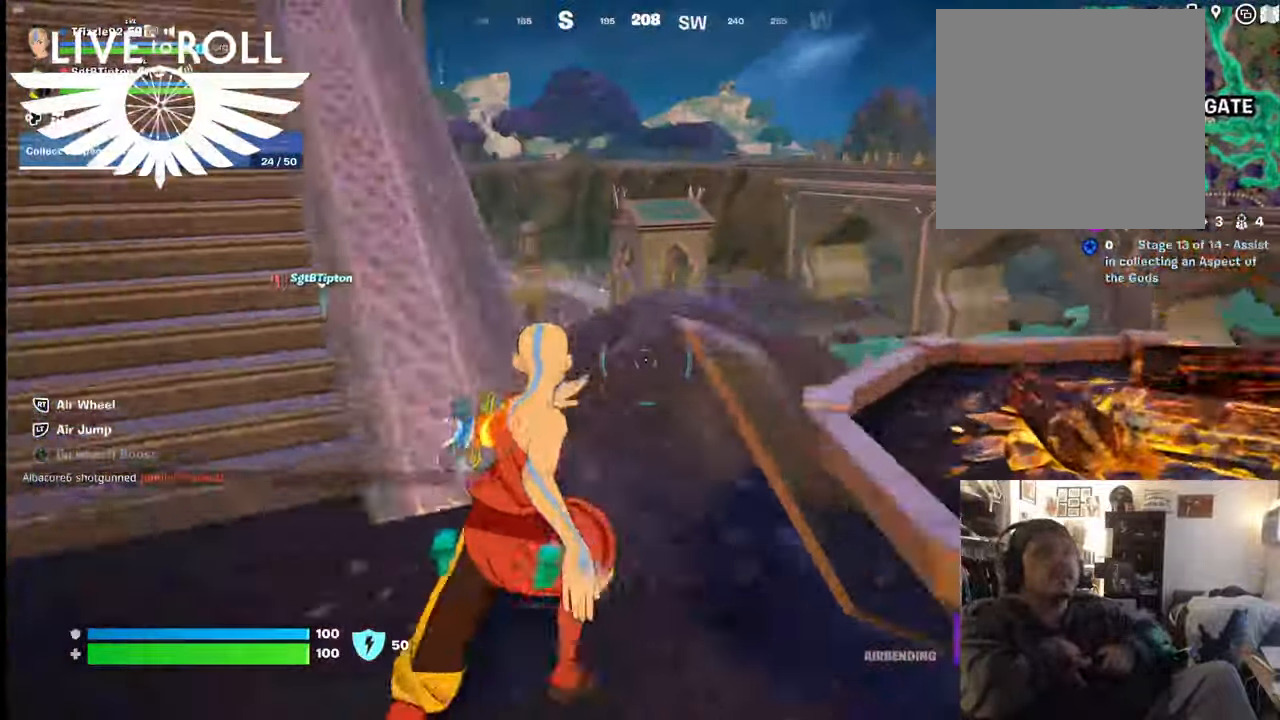
{"buttons": [], "left_stick": "up-right", "right_stick": "left", "events": [[167, "A", "down"], [334, "right_stick", "left"], [400, "A", "up"]]}
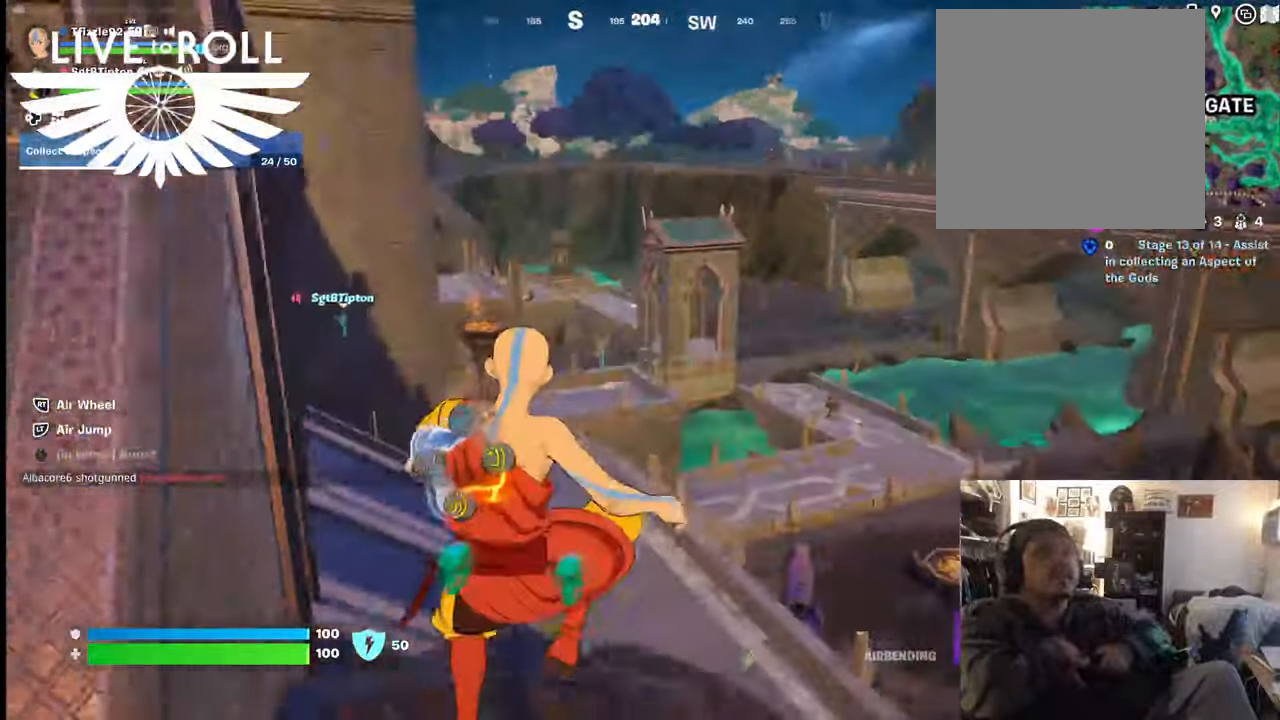
{"buttons": [], "left_stick": "up-right", "right_stick": "down", "events": [[67, "right_stick", "center"], [467, "right_stick", "down"]]}
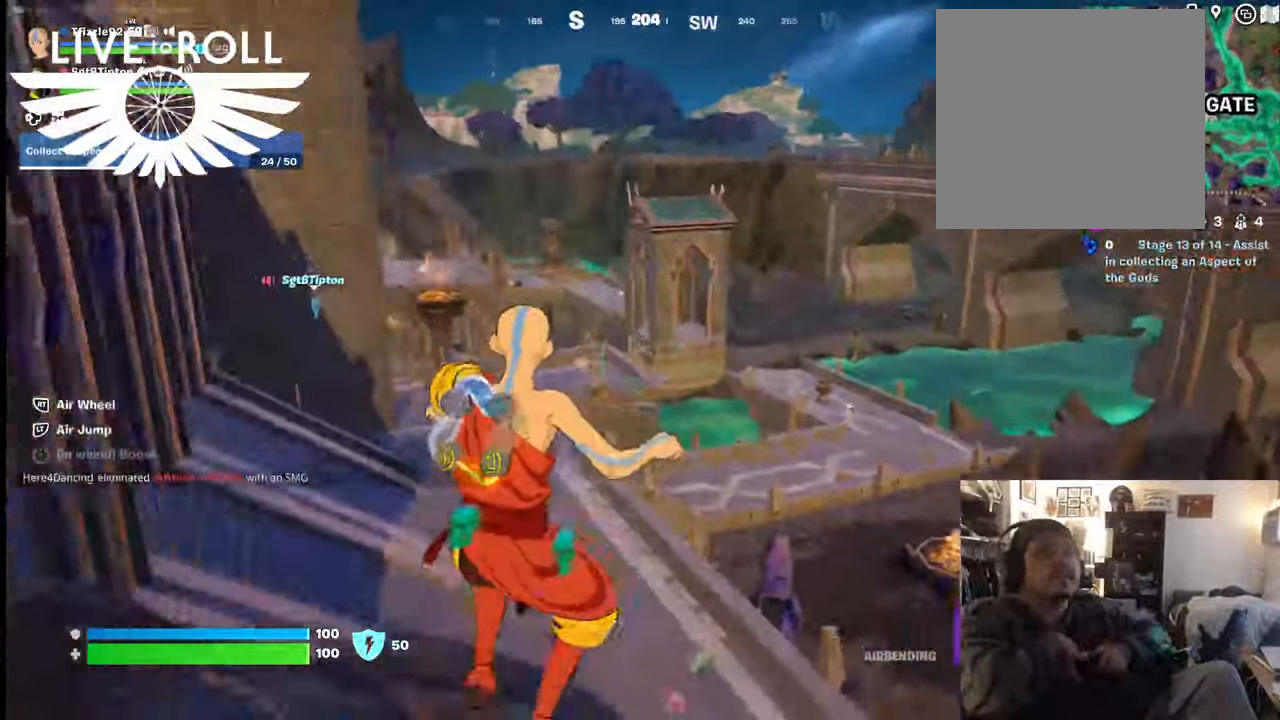
{"buttons": [], "left_stick": "up-right", "right_stick": "center", "events": [[367, "right_stick", "center"]]}
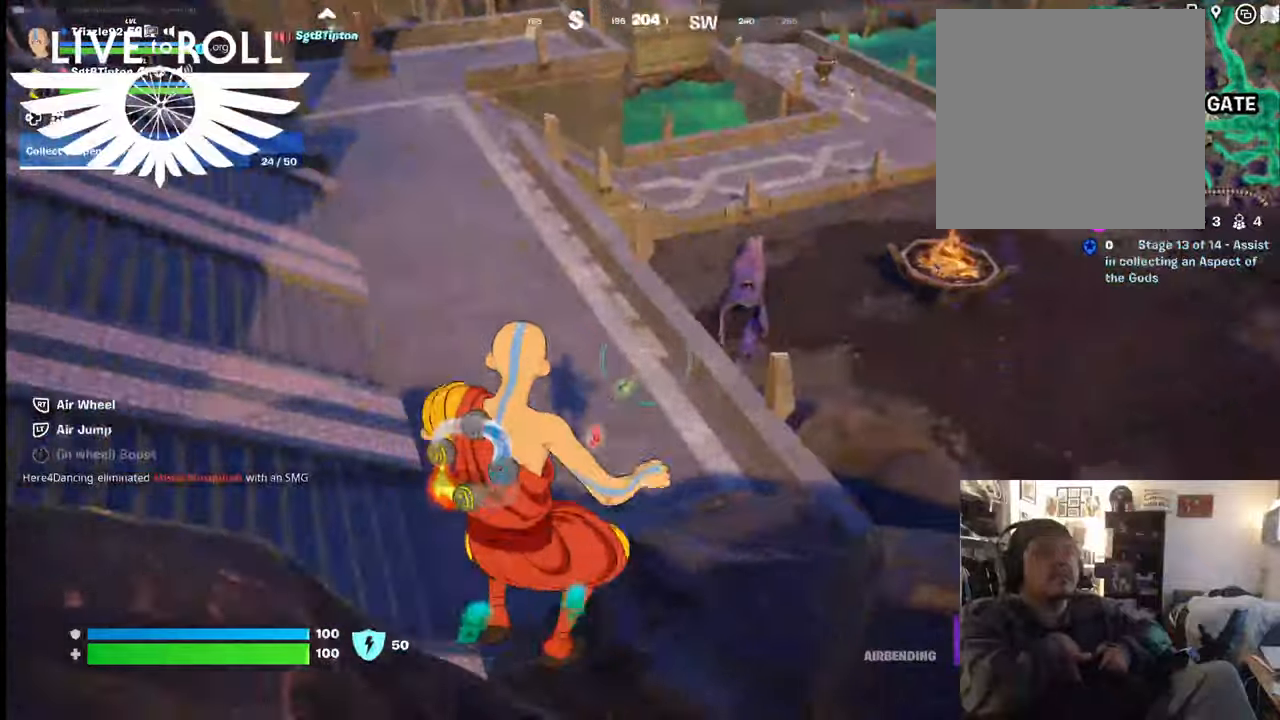
{"buttons": [], "left_stick": "up-right", "right_stick": "up-left", "events": [[200, "right_stick", "up-left"]]}
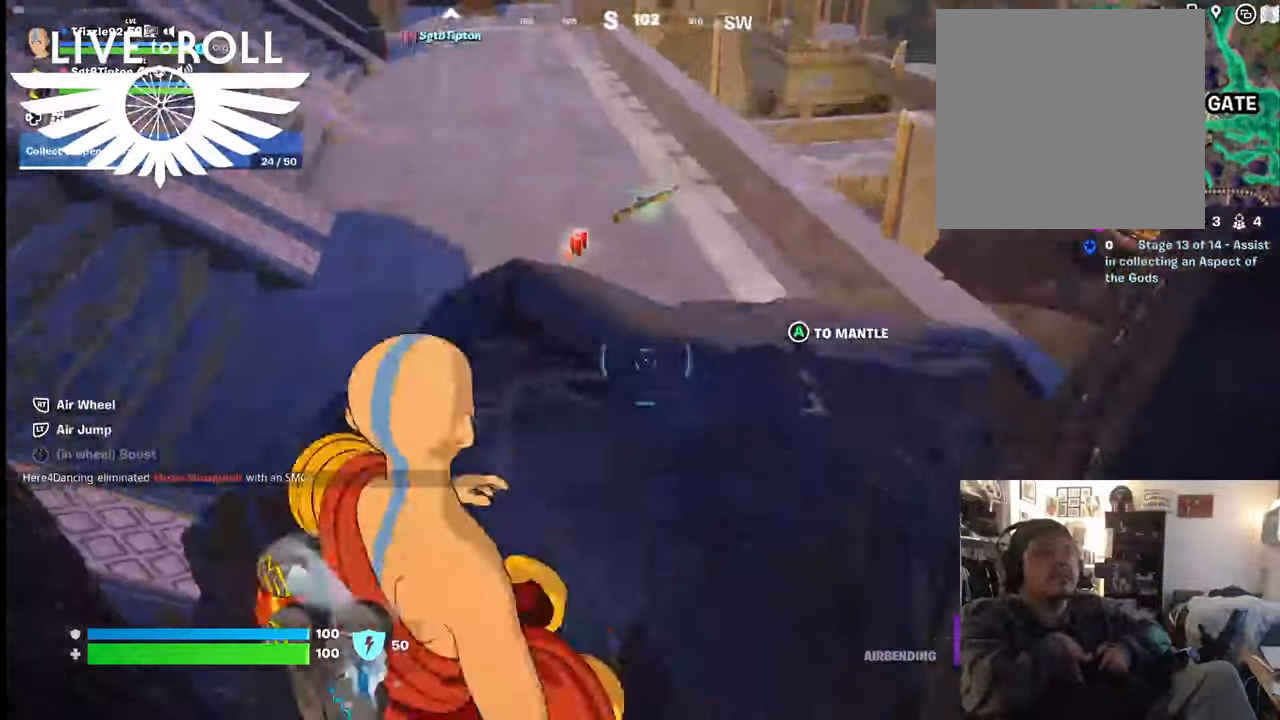
{"buttons": [], "left_stick": "up", "right_stick": "center", "events": [[67, "left_stick", "up"], [200, "right_stick", "center"]]}
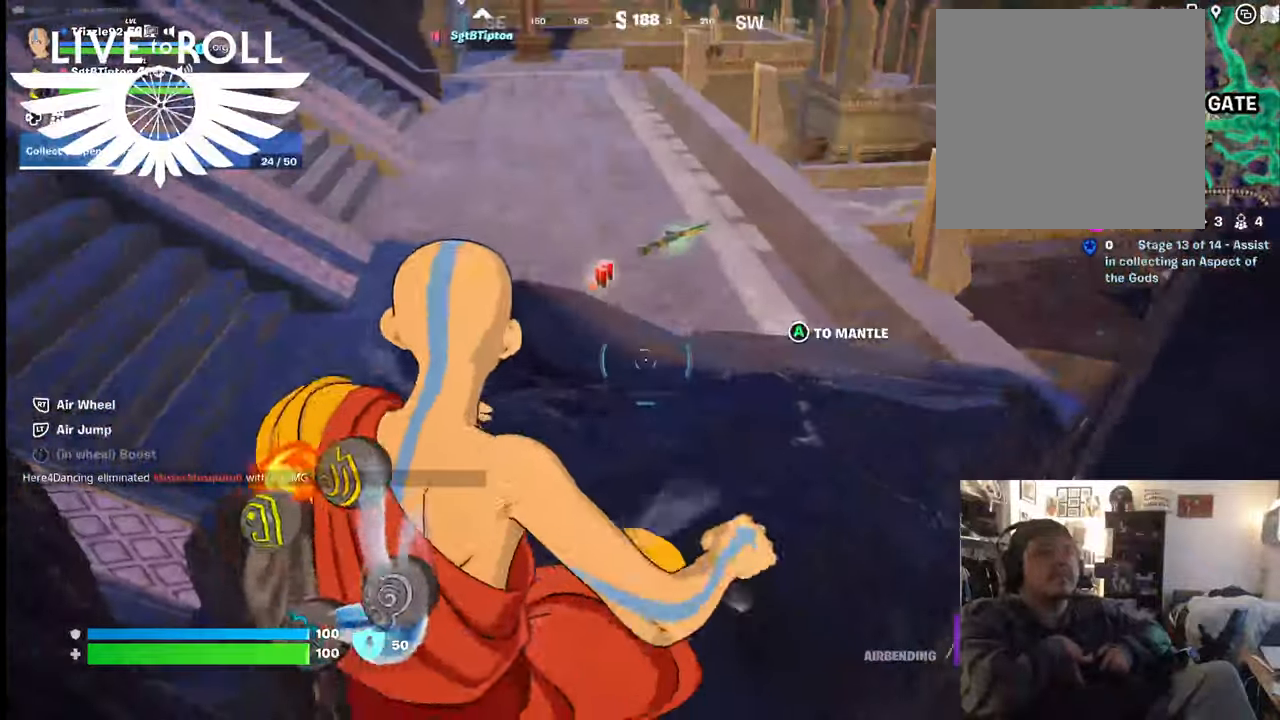
{"buttons": ["A"], "left_stick": "up", "right_stick": "center", "events": [[400, "A", "down"]]}
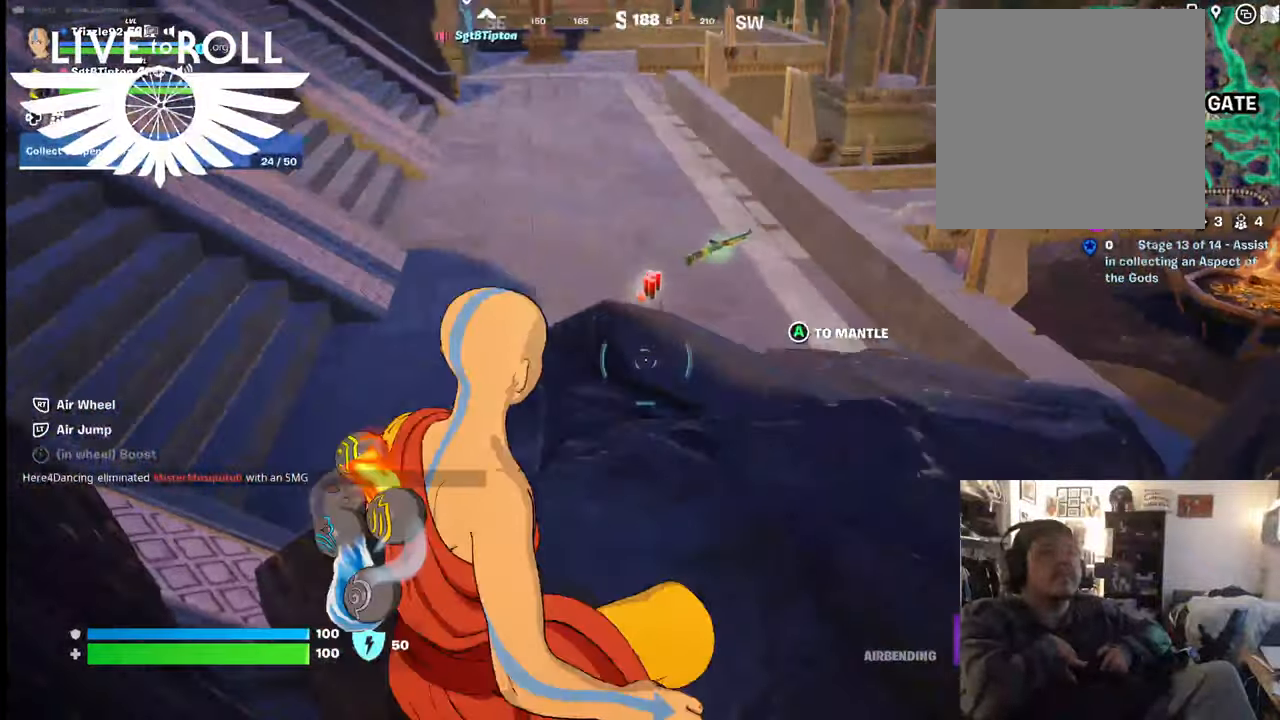
{"buttons": [], "left_stick": "up", "right_stick": "center", "events": [[34, "A", "up"]]}
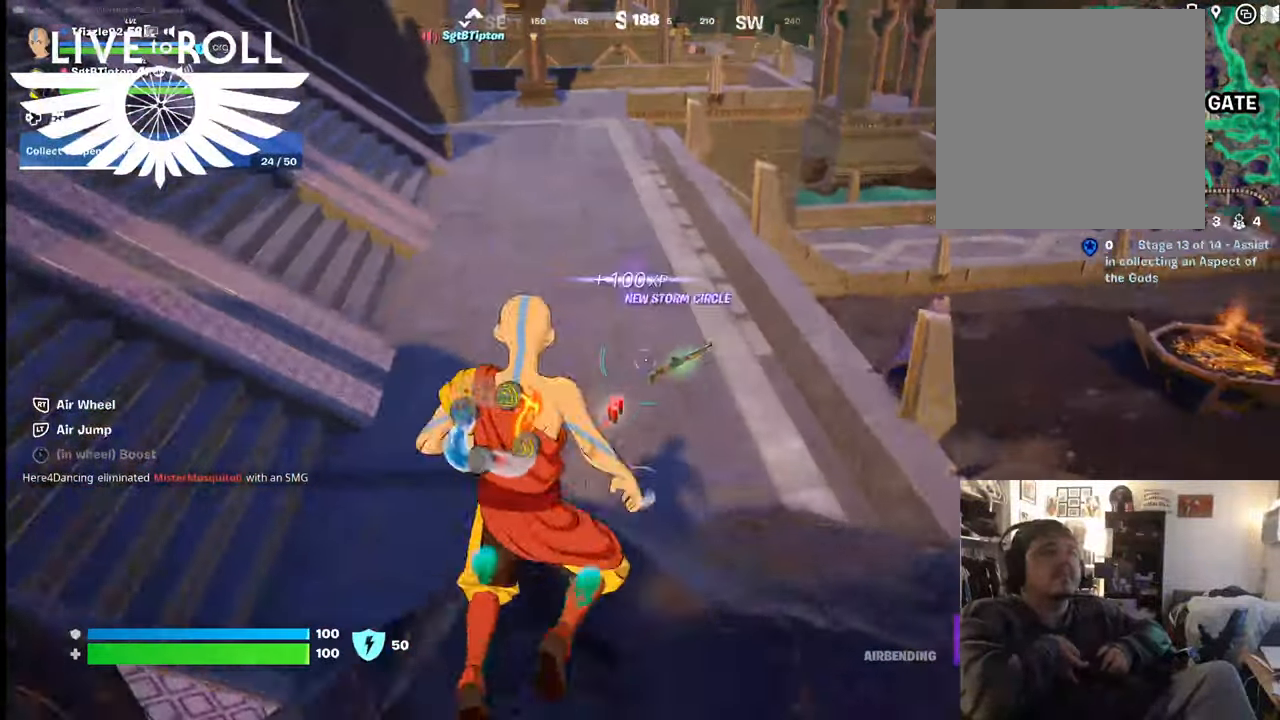
{"buttons": [], "left_stick": "up-left", "right_stick": "center", "events": [[234, "left_stick", "up-left"]]}
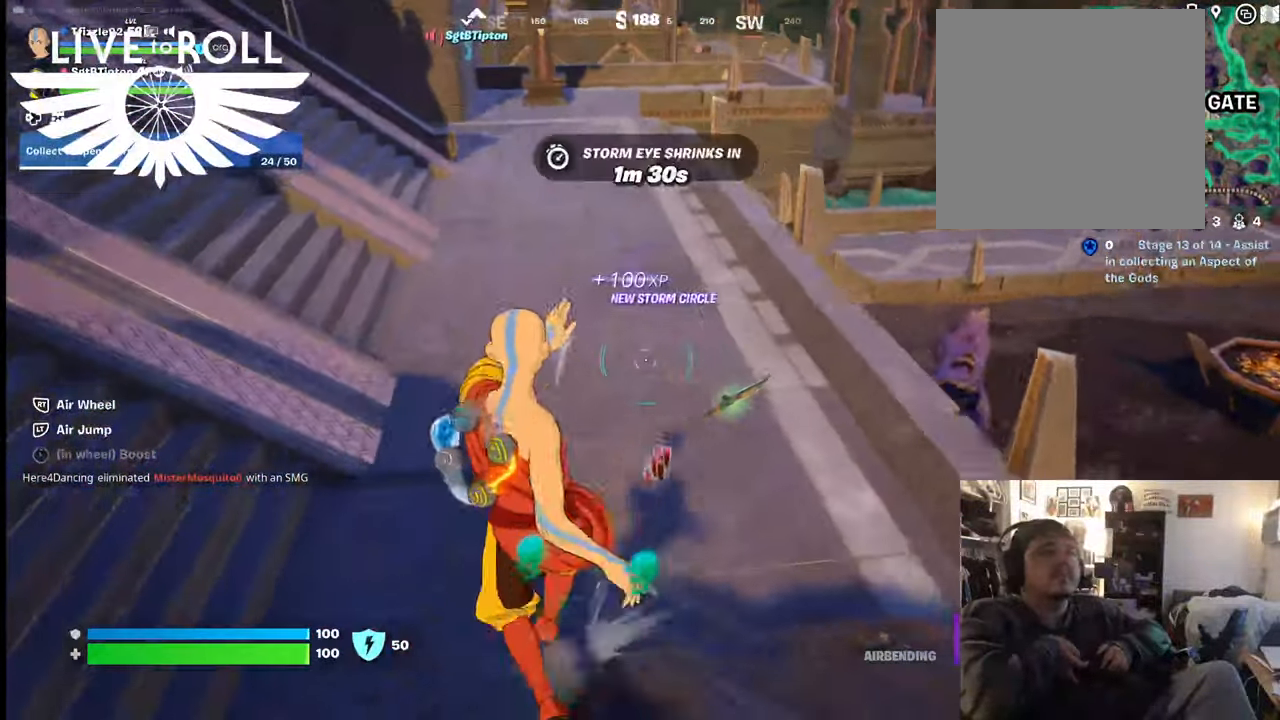
{"buttons": [], "left_stick": "up", "right_stick": "center", "events": [[167, "left_stick", "up"]]}
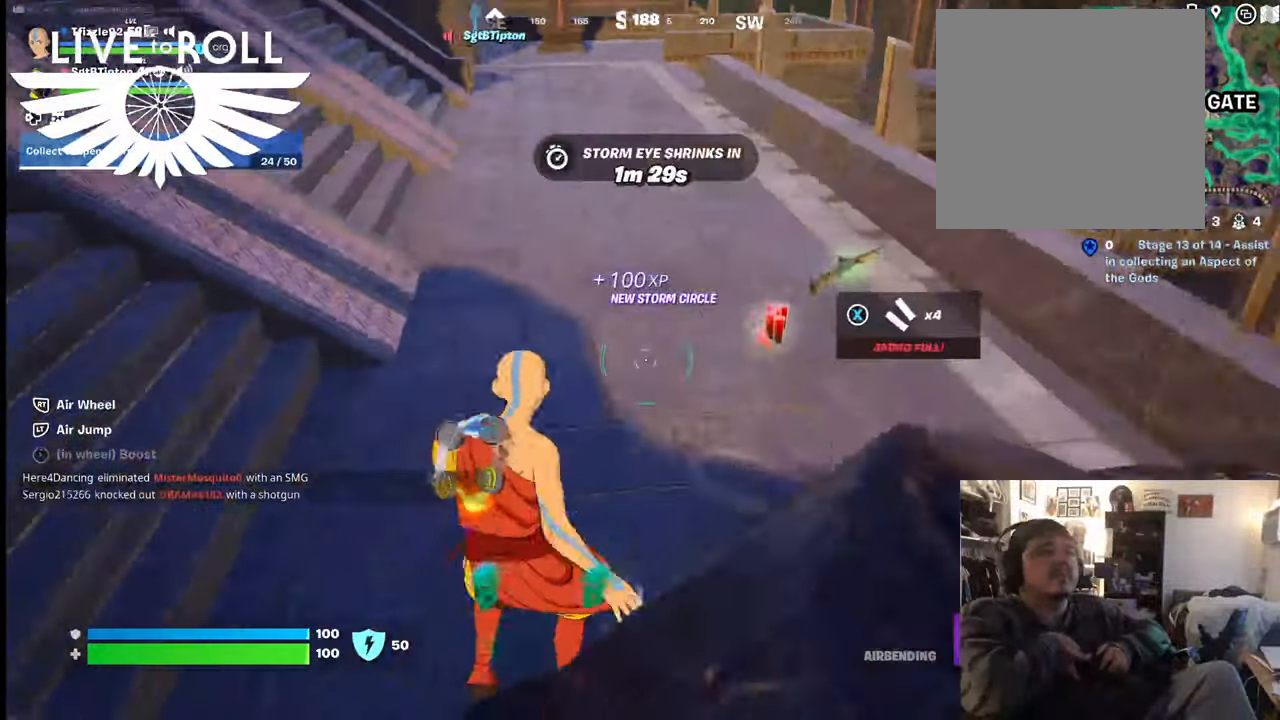
{"buttons": [], "left_stick": "center", "right_stick": "center", "events": [[34, "right_stick", "right"], [267, "left_stick", "center"], [267, "right_stick", "center"]]}
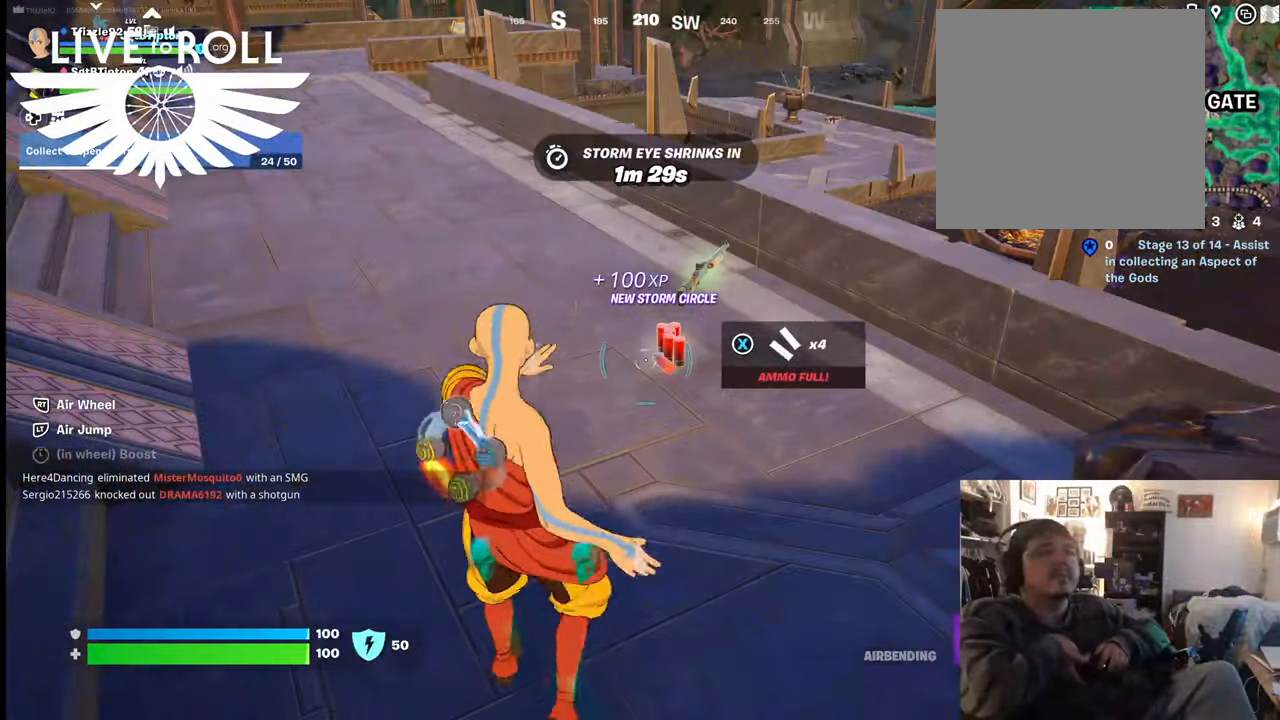
{"buttons": [], "left_stick": "center", "right_stick": "center", "events": []}
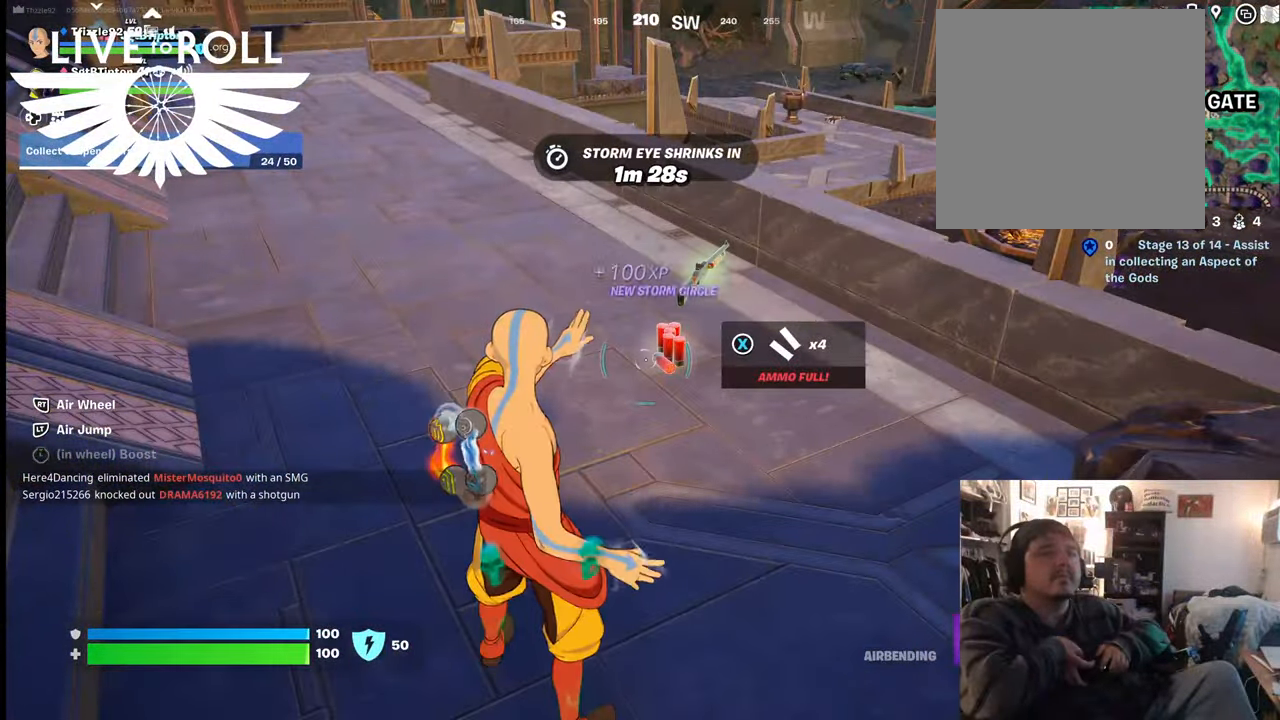
{"buttons": [], "left_stick": "center", "right_stick": "center", "events": [[400, "X", "down"], [467, "X", "up"]]}
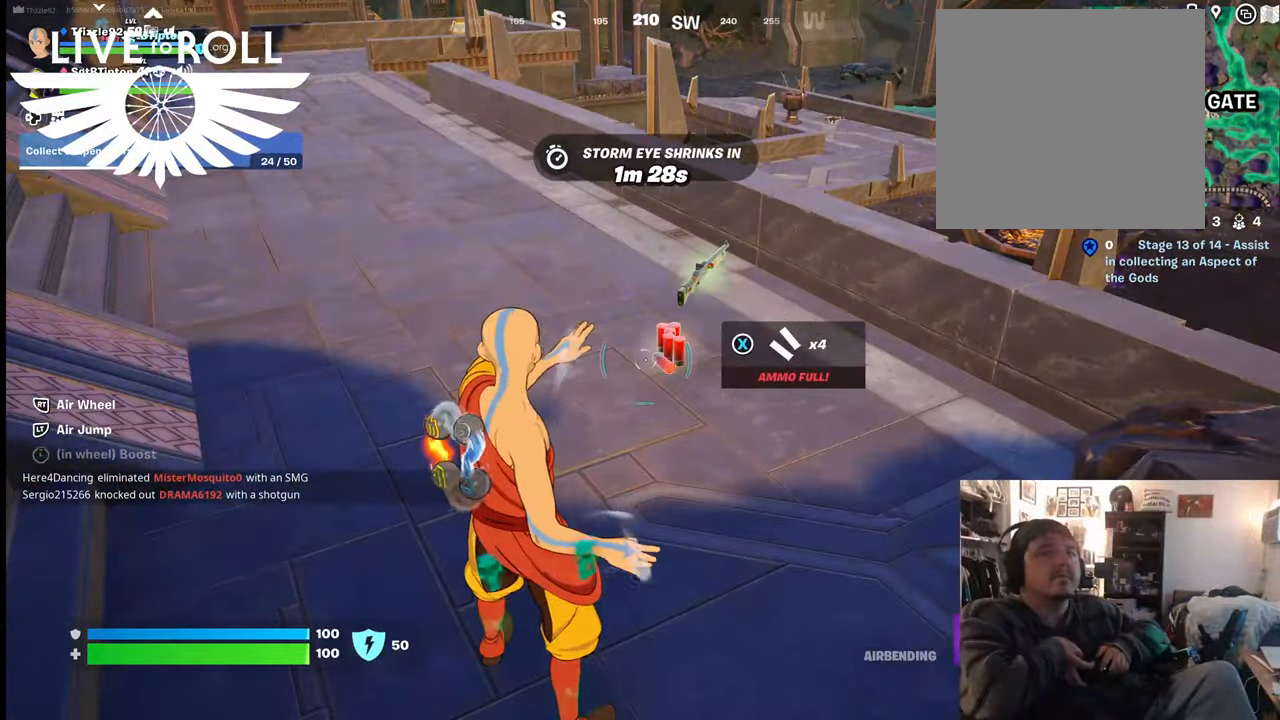
{"buttons": [], "left_stick": "up", "right_stick": "center", "events": [[34, "left_stick", "up"]]}
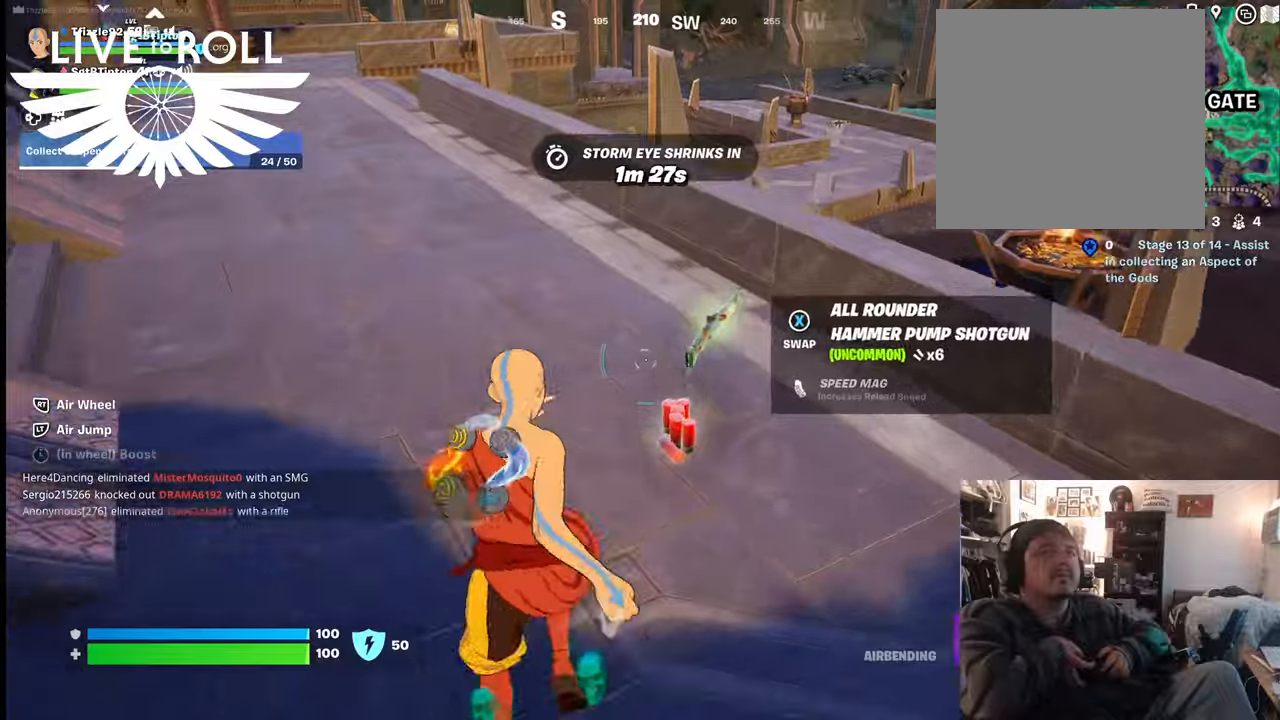
{"buttons": [], "left_stick": "up", "right_stick": "up-left", "events": [[300, "right_stick", "up-left"]]}
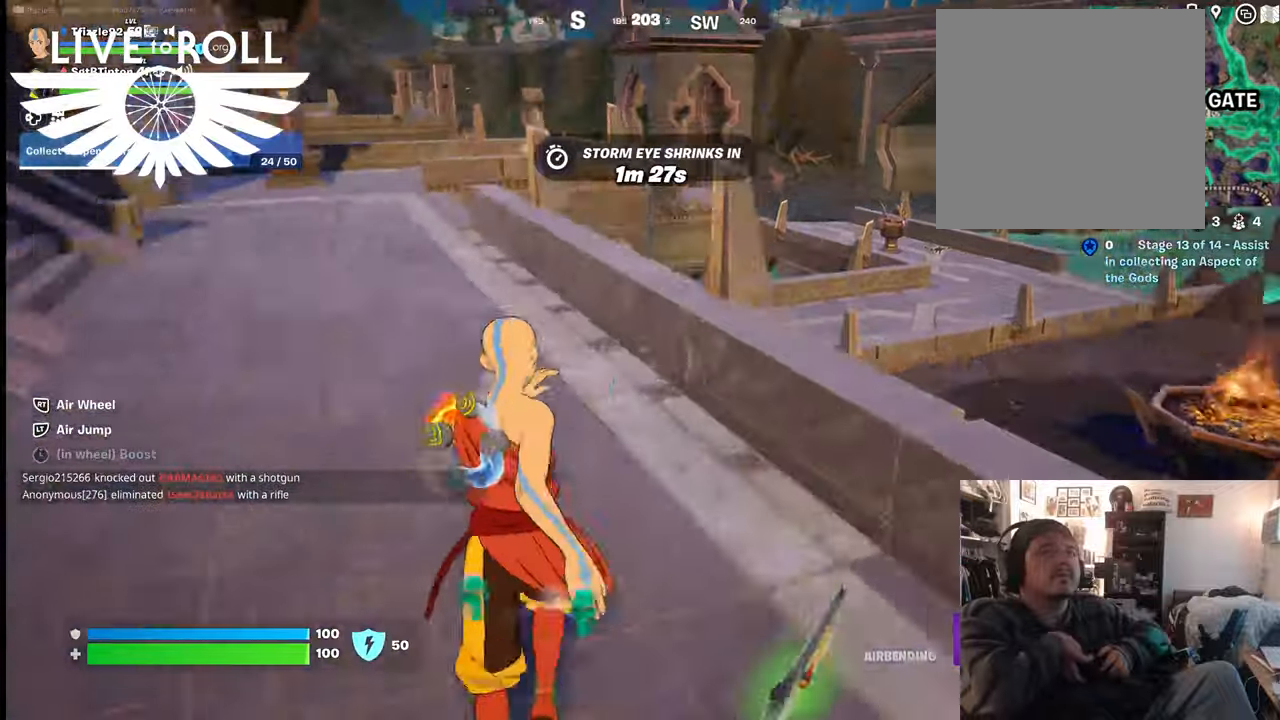
{"buttons": [], "left_stick": "up", "right_stick": "left", "events": [[67, "right_stick", "center"], [367, "right_stick", "left"]]}
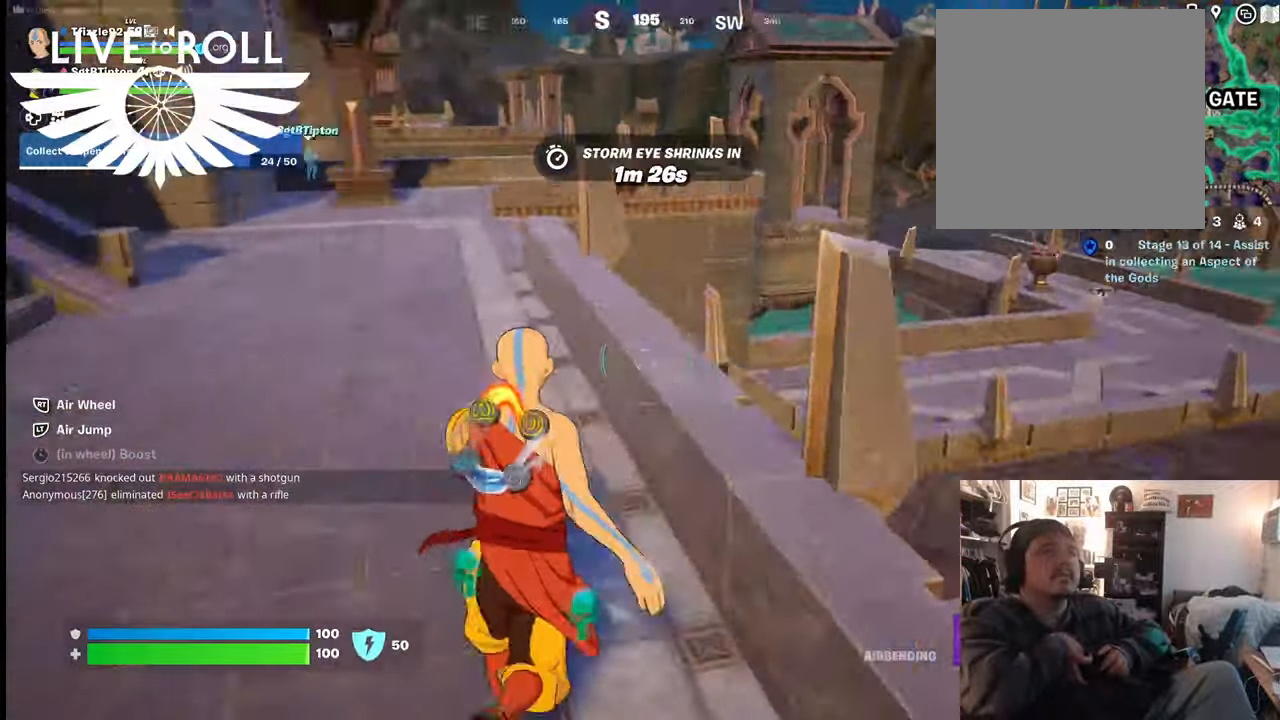
{"buttons": [], "left_stick": "up", "right_stick": "center", "events": [[167, "right_stick", "center"]]}
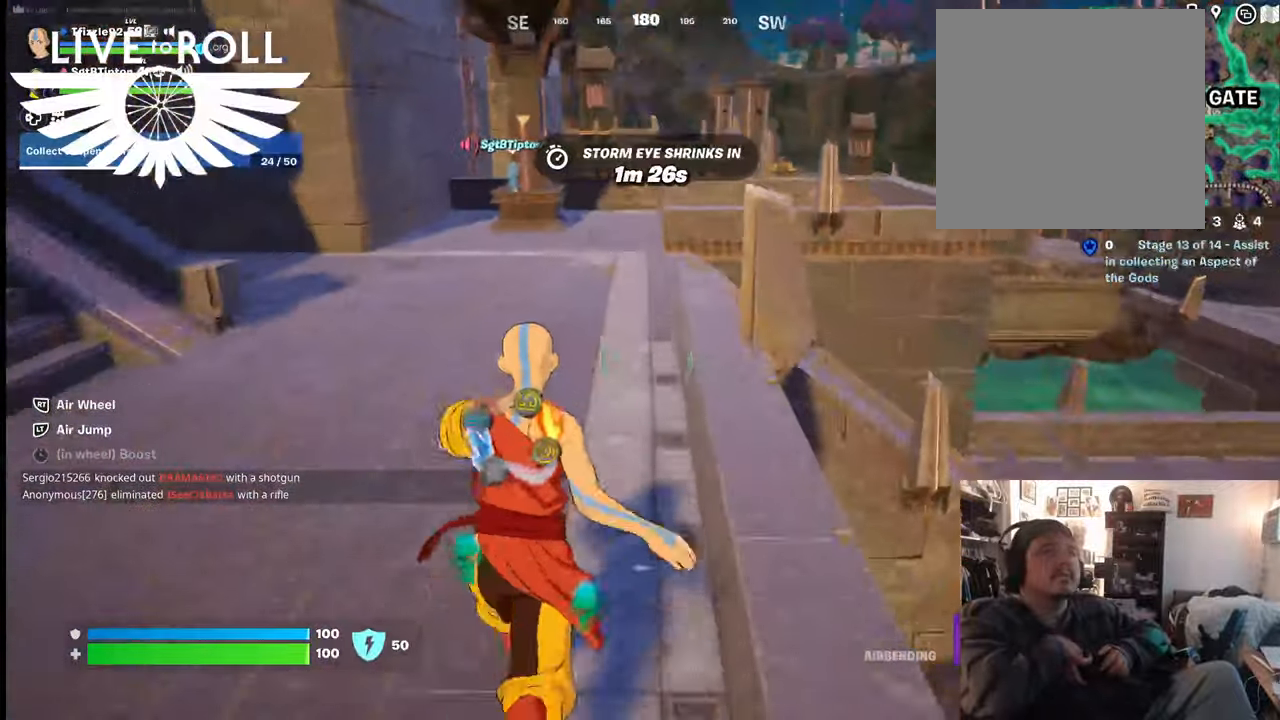
{"buttons": [], "left_stick": "up", "right_stick": "center", "events": []}